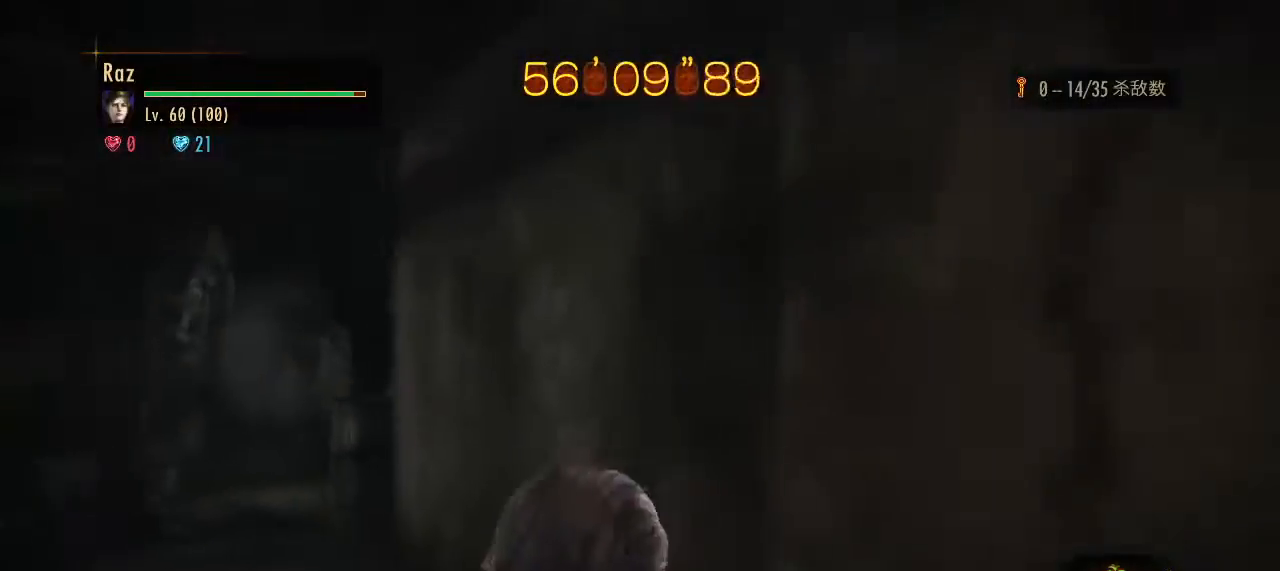
Gameplay with keyboard and mouse; each line is a JSON object with the keys and mouse buttons held at the frame after it. "events" lists presses ("down") and releases ("up") of "1", "2", "3", "4", "5", "a", "alt", "b", "c", "ctrl", "d", "e", "f", "g", "q", "r", "s", "shift", "space", "t", "tab", "v", "w", "x", "z", "mouse_left", "mouse_wheel", "mouse_right", "mouse_mb4" and "mouse_mb5" between this image and that frame as [ms after this image, input, new state], when the widget could be followed in between. "mouse_left", "mouse_wheel", "mouse_right", "mouse_mb4", "mouse_mb5" = the "left", "wheel", "right", "mb4", "mb5" buttons of the "mouse" list. No other keys are recorded. "wheel" means that the mouse wheel is clicked or scrolled. Mouse movement is not recorded.
{"keys": ["alt", "w"], "mouse": [], "events": [[267, "a", "up"]]}
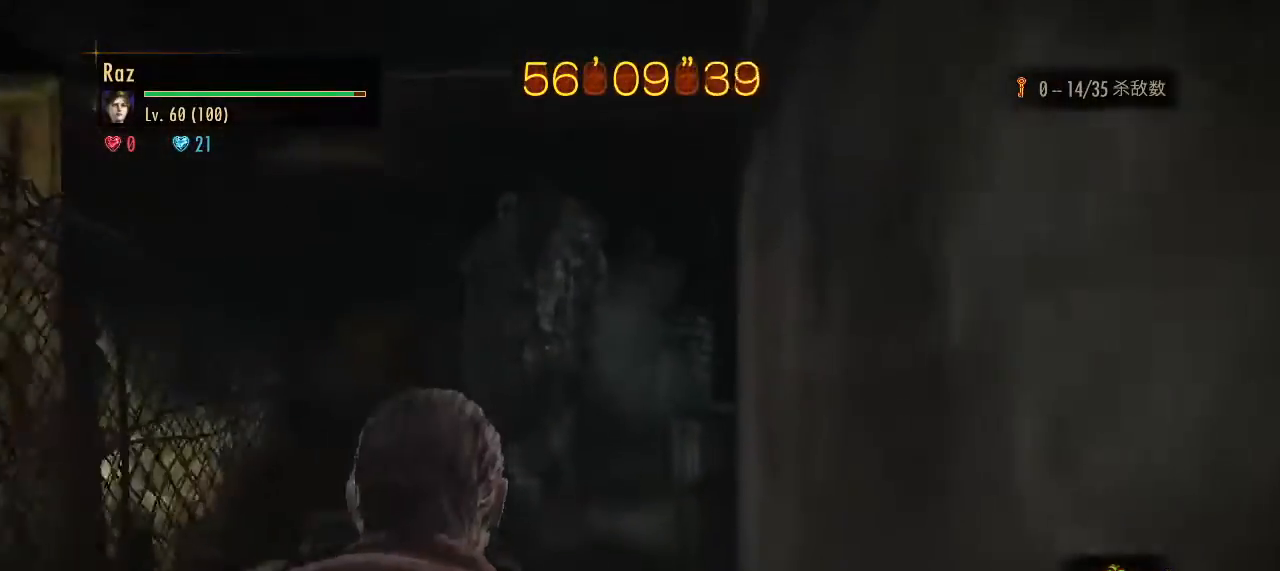
{"keys": ["alt", "w"], "mouse": [], "events": []}
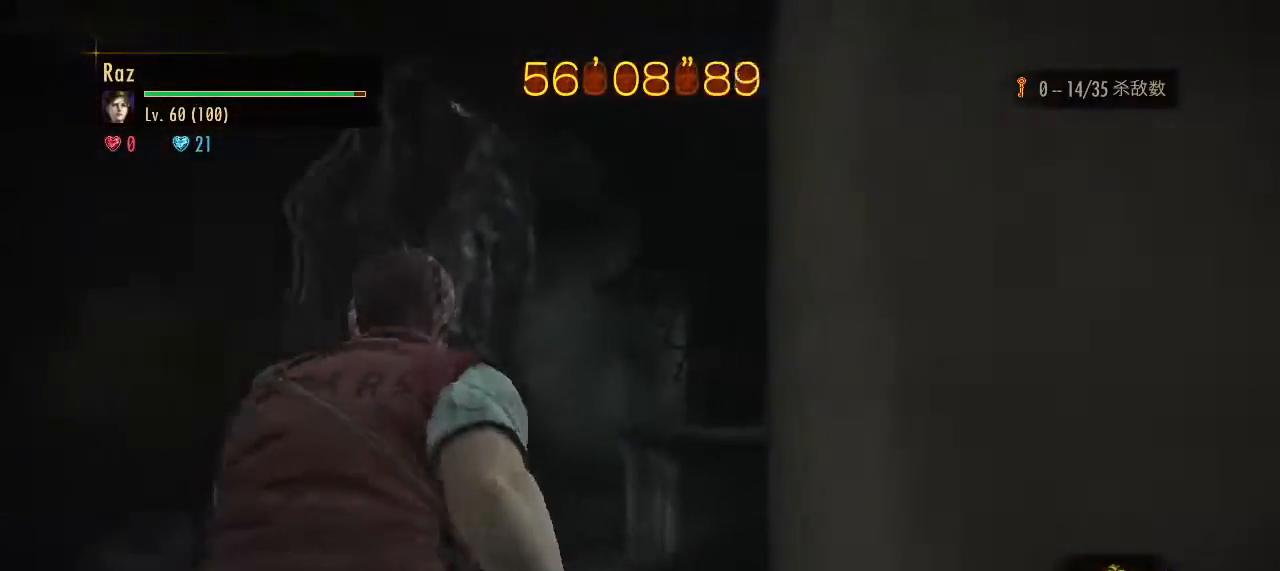
{"keys": ["alt", "w"], "mouse": [], "events": []}
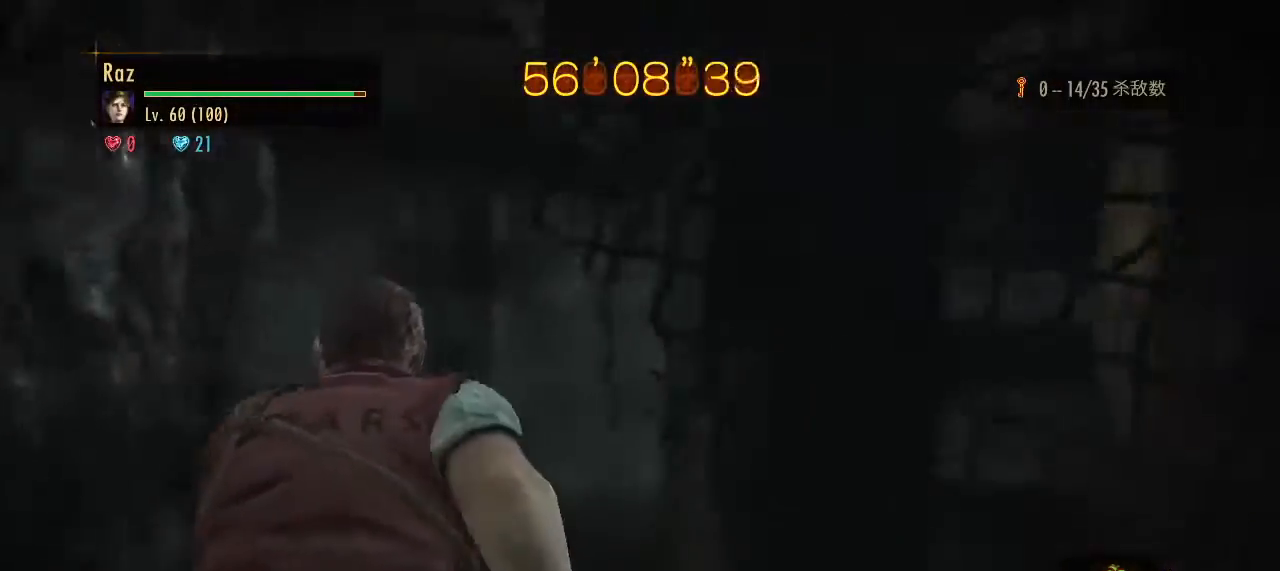
{"keys": ["alt", "w"], "mouse": [], "events": []}
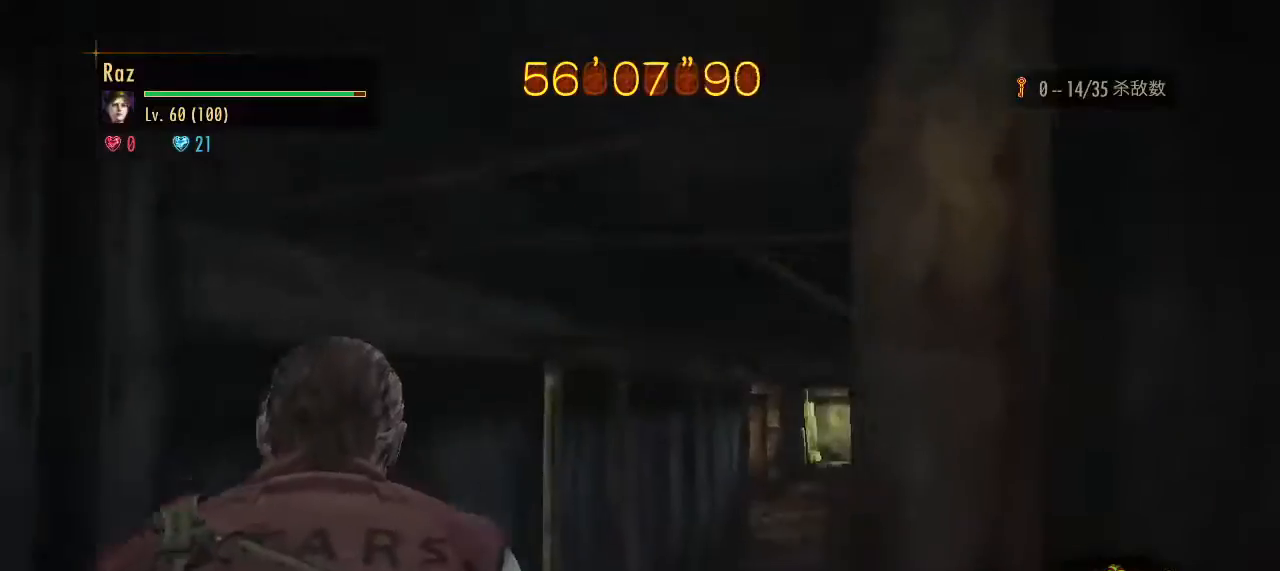
{"keys": ["space", "w"], "mouse": [], "events": [[283, "alt", "up"], [383, "space", "down"]]}
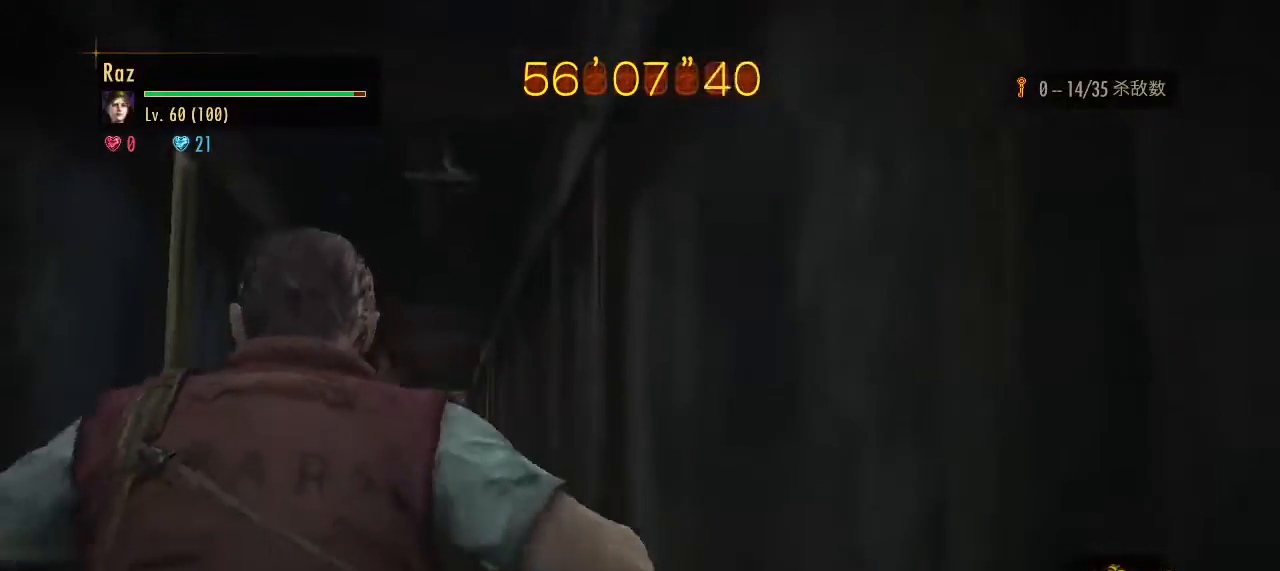
{"keys": ["alt", "w"], "mouse": [], "events": [[17, "space", "up"], [117, "alt", "down"]]}
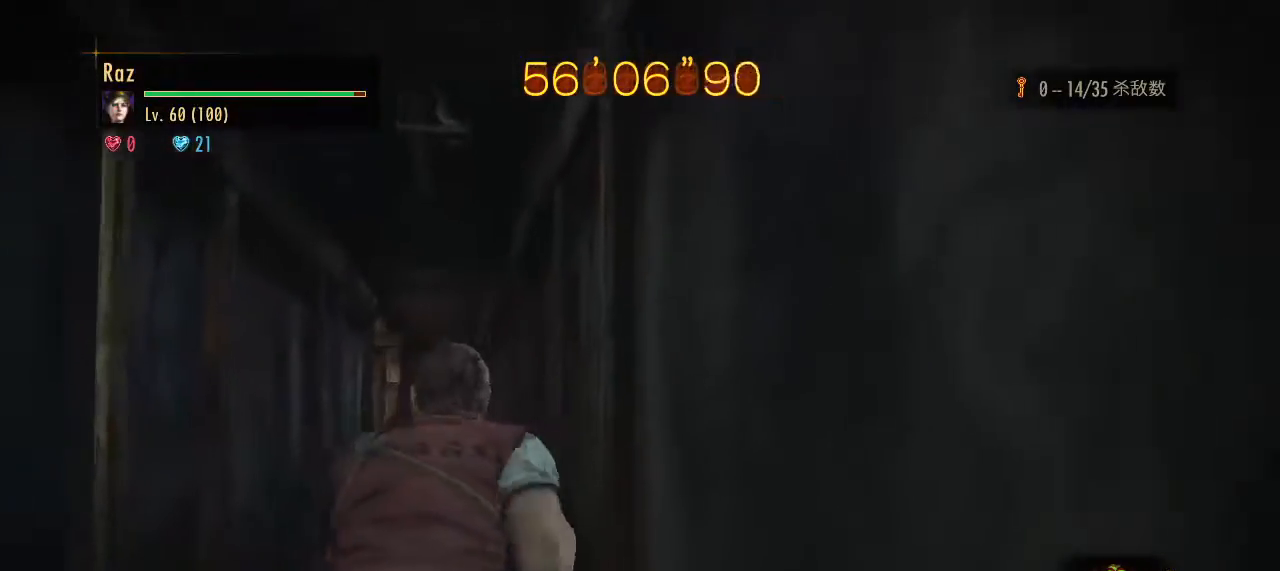
{"keys": ["alt", "w"], "mouse": [], "events": [[217, "alt", "up"], [367, "space", "down"], [450, "space", "up"], [500, "alt", "down"]]}
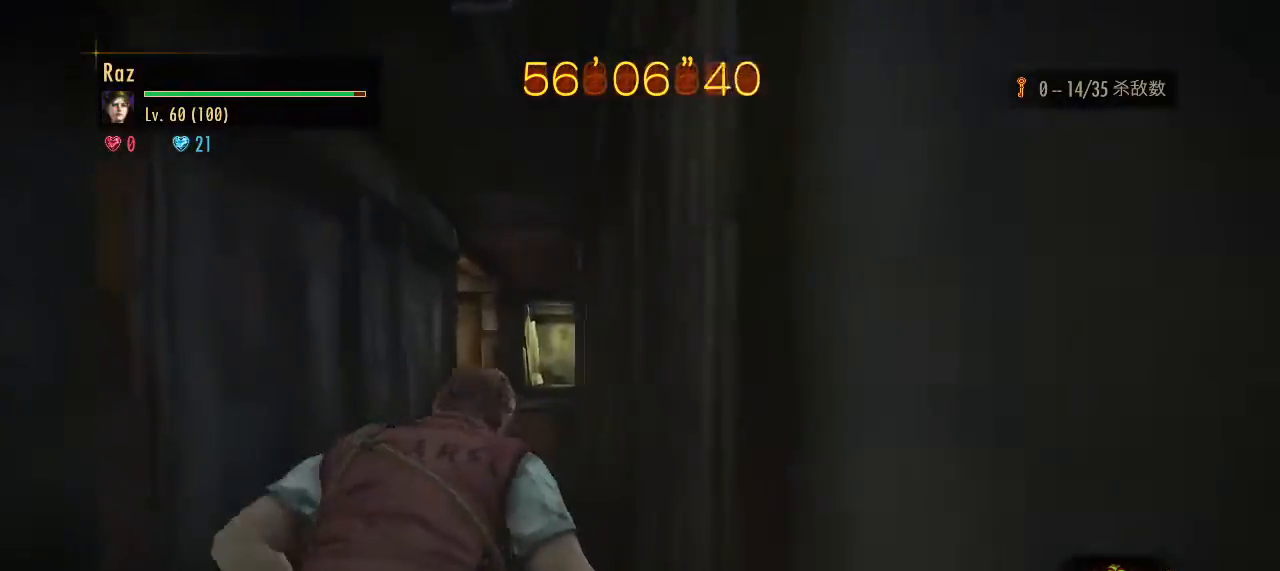
{"keys": ["alt", "w"], "mouse": [], "events": []}
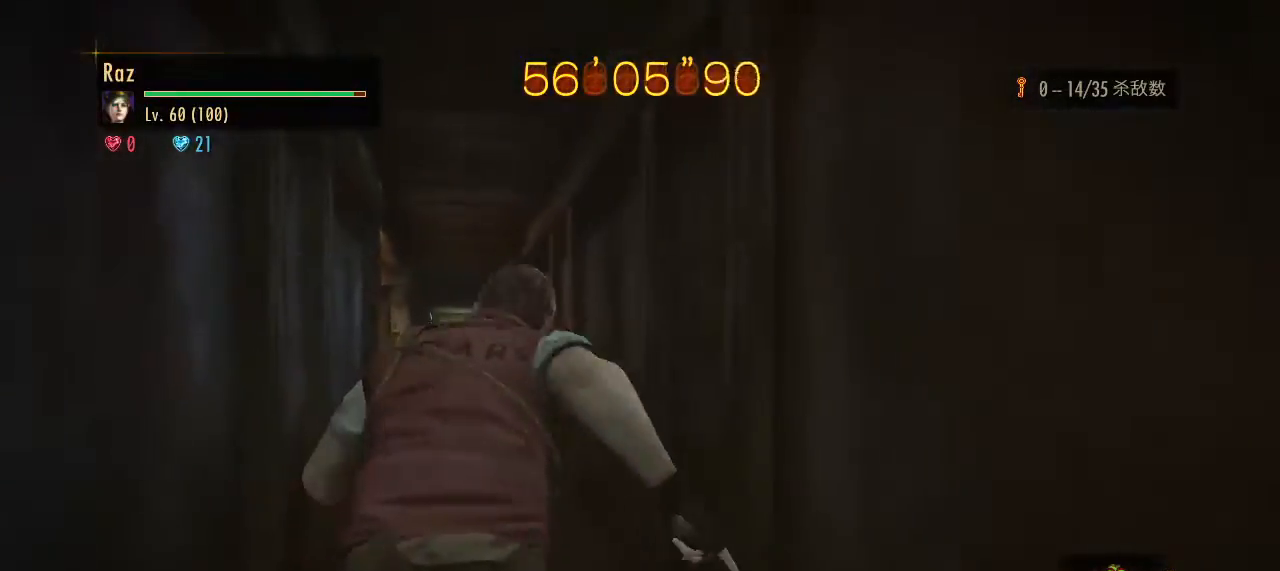
{"keys": ["w"], "mouse": [], "events": [[300, "alt", "up"], [400, "space", "down"], [500, "space", "up"]]}
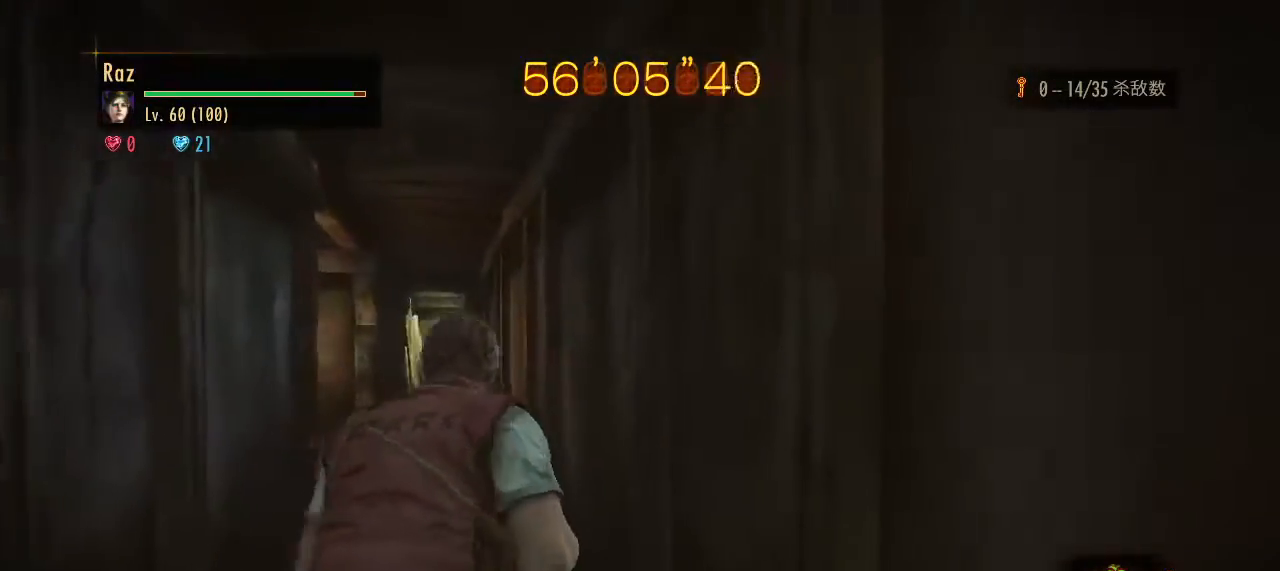
{"keys": ["alt", "w"], "mouse": [], "events": [[83, "alt", "down"]]}
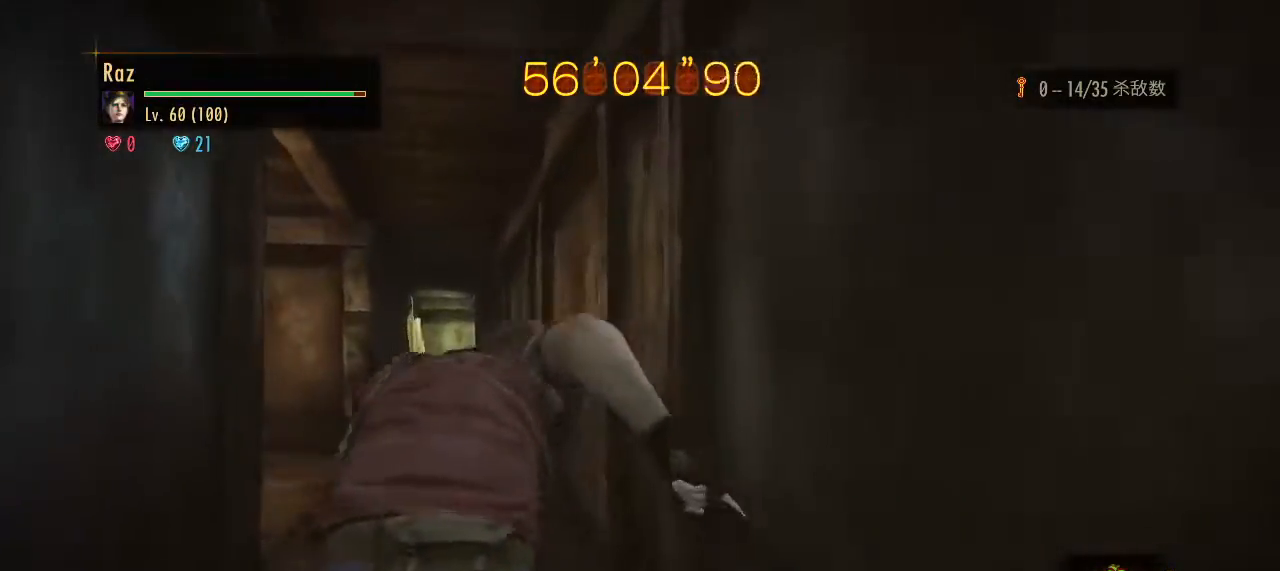
{"keys": ["alt", "w"], "mouse": [], "events": []}
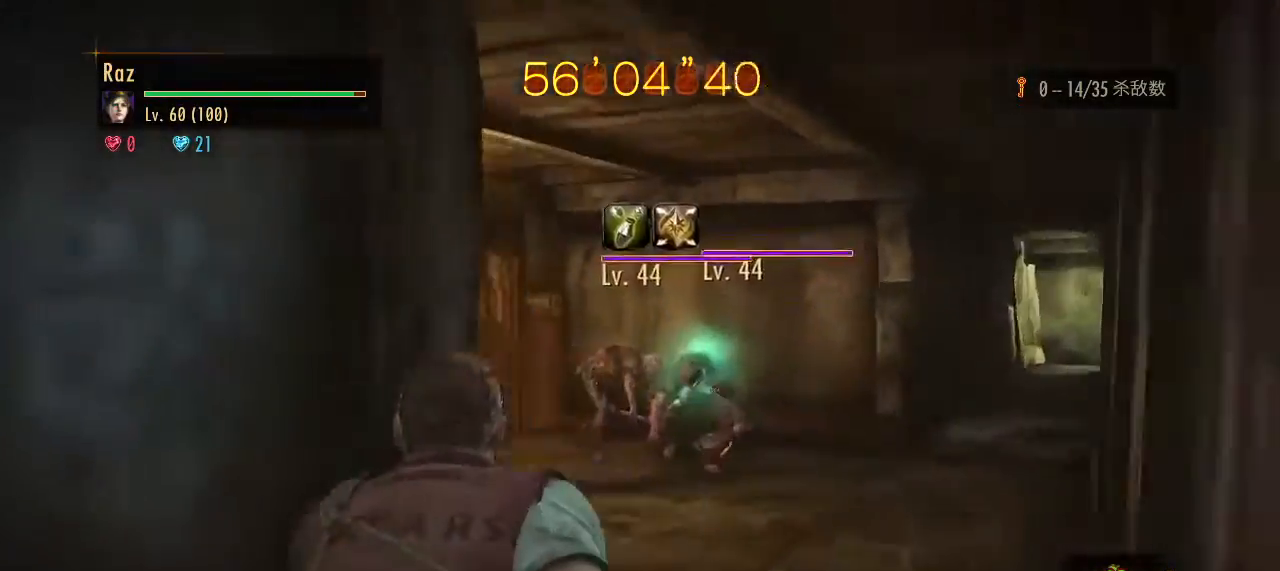
{"keys": ["alt", "w"], "mouse": [], "events": [[17, "alt", "up"], [17, "mouse_right", "down"], [67, "mouse_left", "down"], [200, "space", "down"], [300, "space", "up"], [350, "mouse_left", "up"], [450, "alt", "down"], [450, "mouse_right", "up"]]}
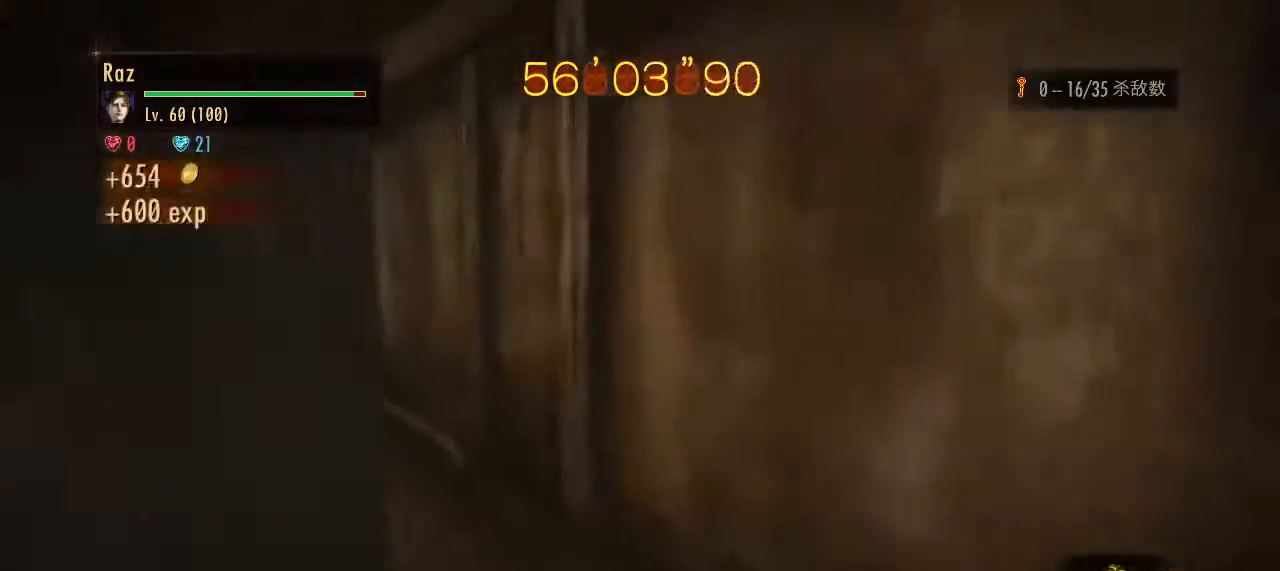
{"keys": ["alt", "w"], "mouse": [], "events": []}
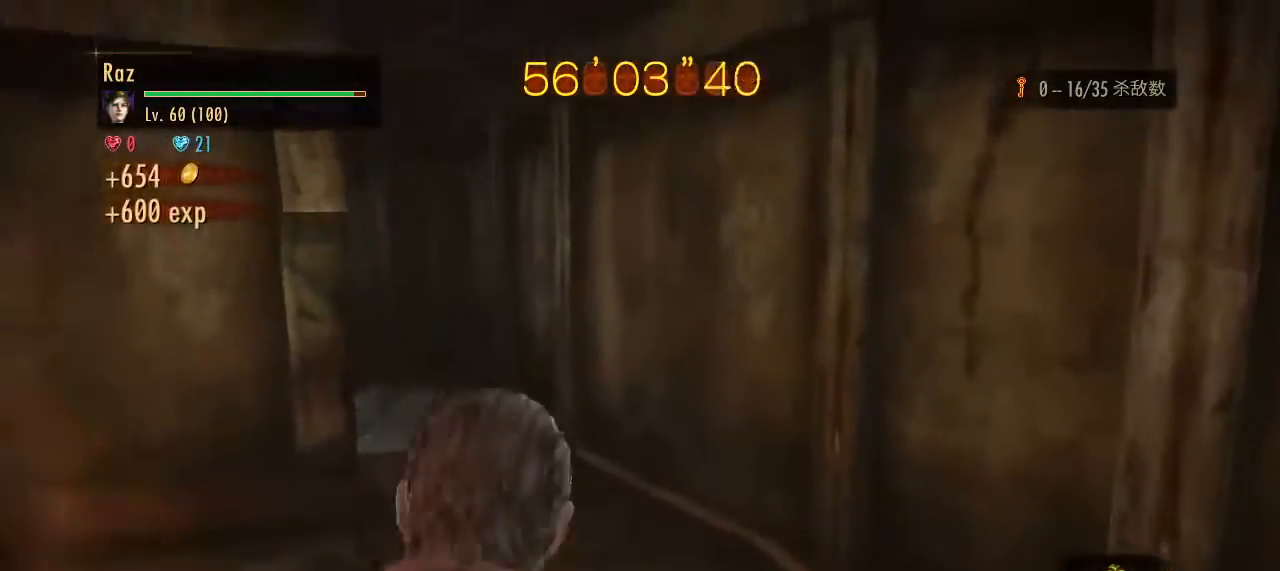
{"keys": ["alt", "w"], "mouse": [], "events": []}
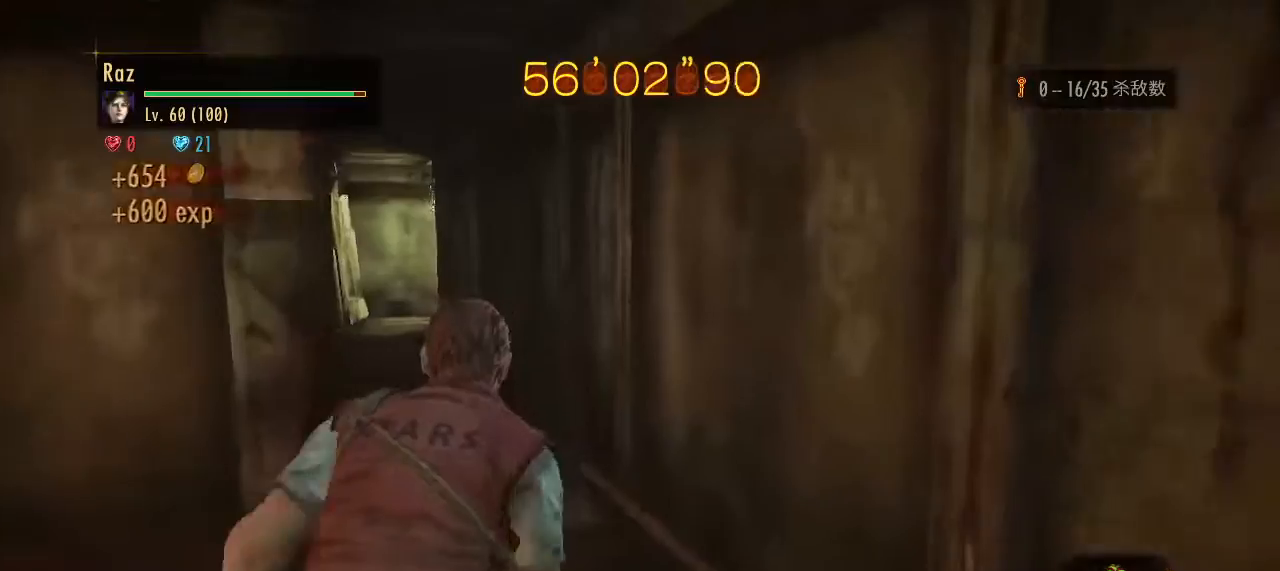
{"keys": ["w"], "mouse": [], "events": [[250, "alt", "up"], [350, "space", "down"], [483, "space", "up"]]}
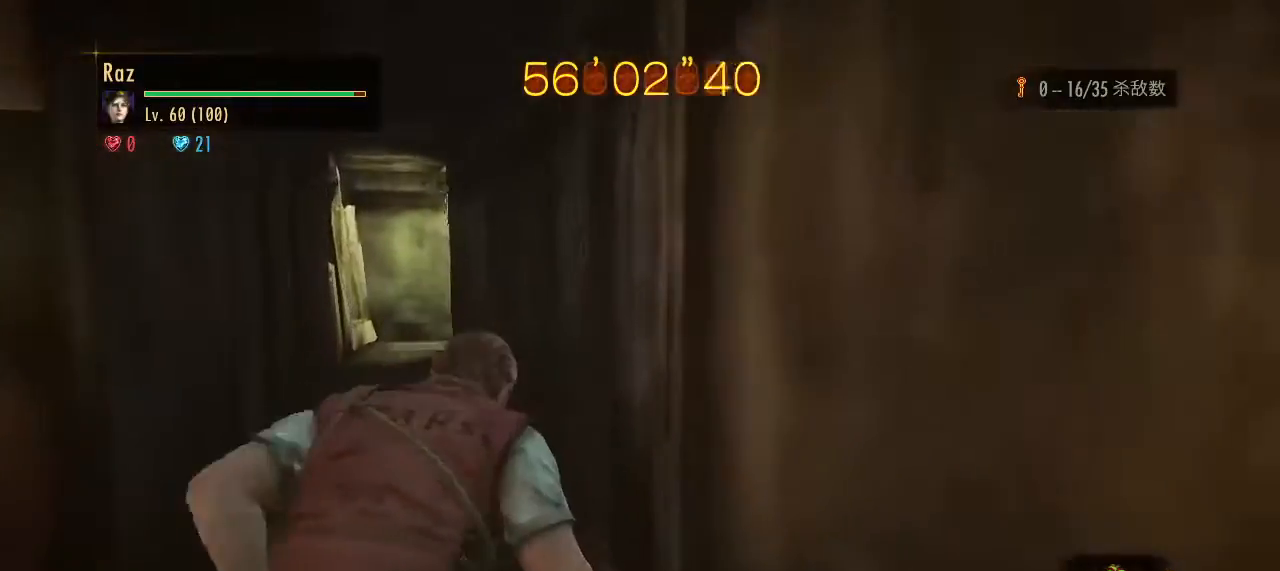
{"keys": ["alt", "w"], "mouse": [], "events": [[33, "alt", "down"]]}
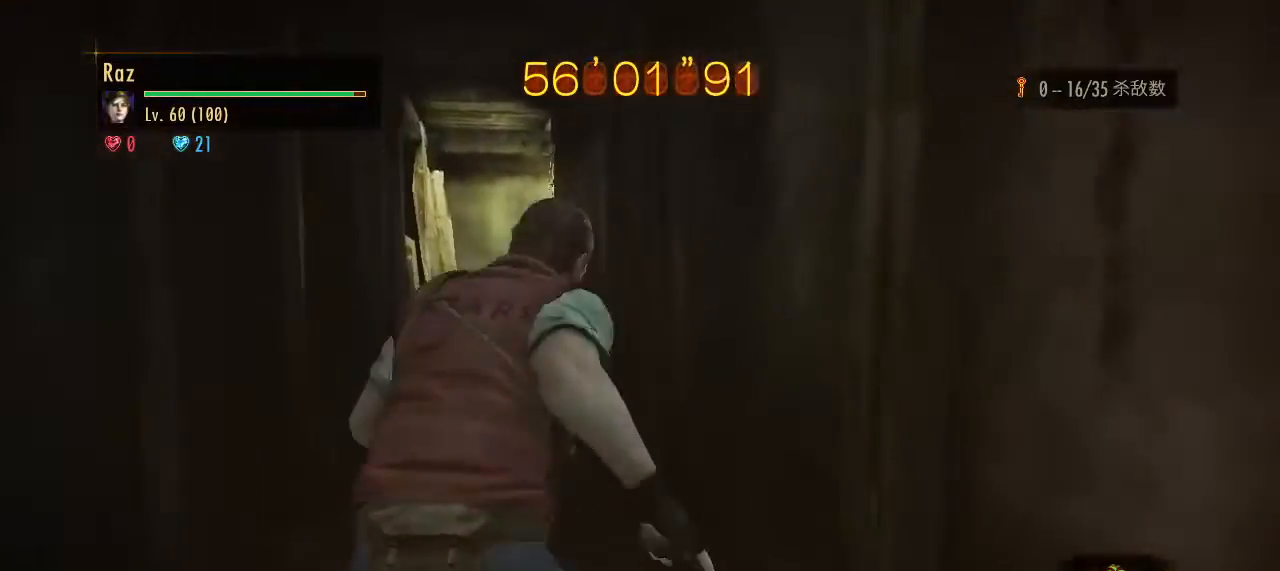
{"keys": ["alt", "w"], "mouse": [], "events": []}
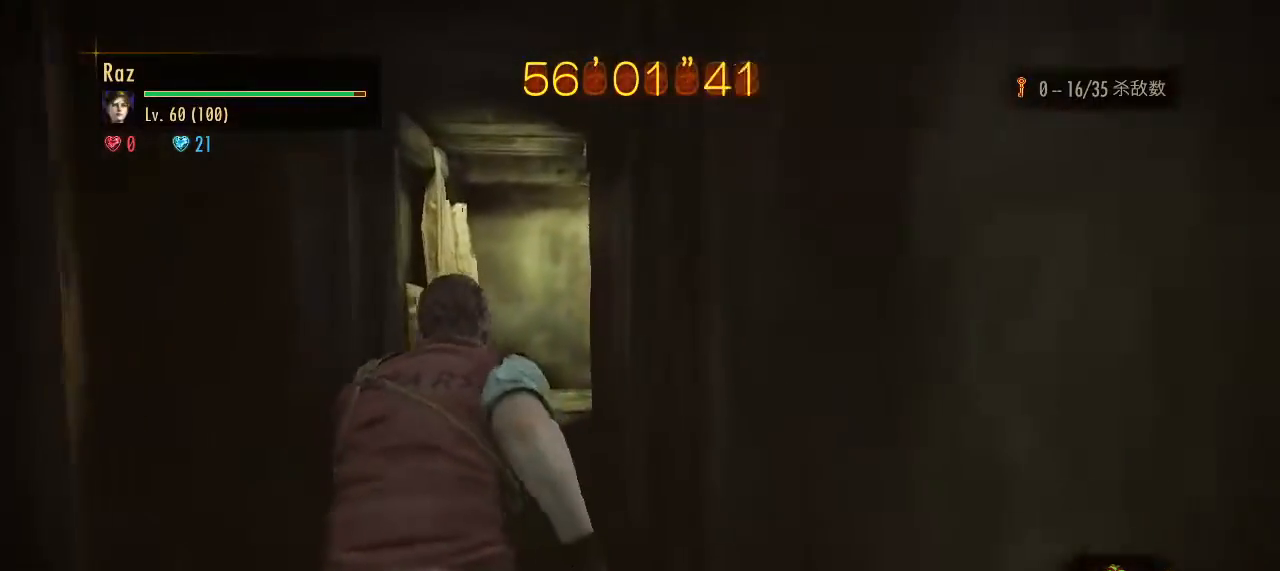
{"keys": ["alt", "w"], "mouse": [], "events": []}
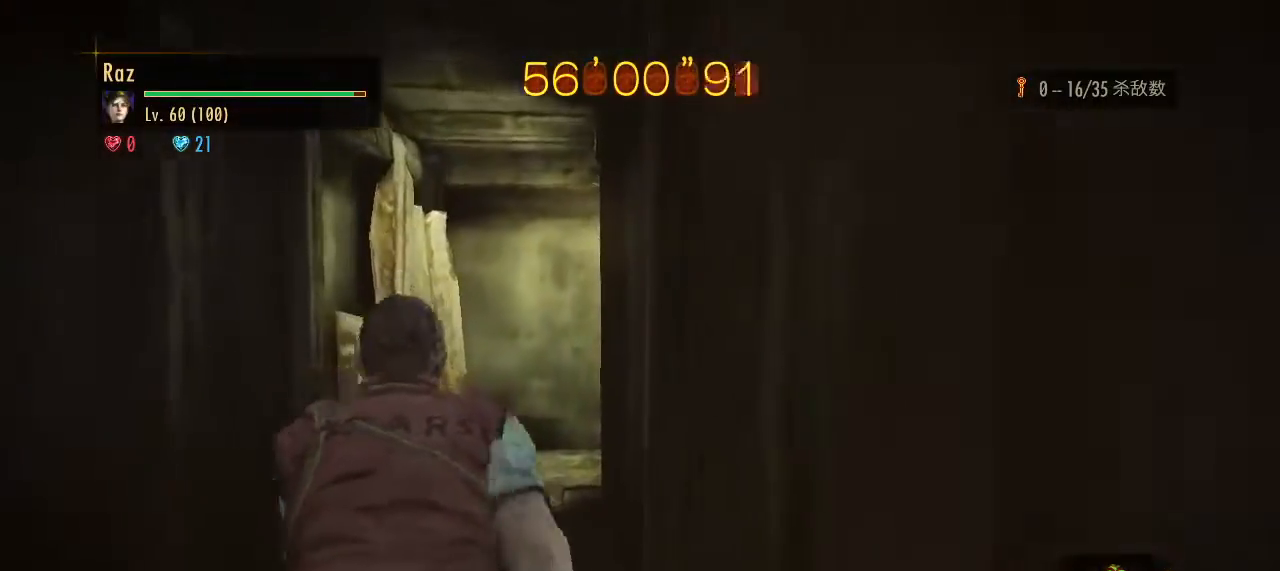
{"keys": ["alt", "w"], "mouse": [], "events": []}
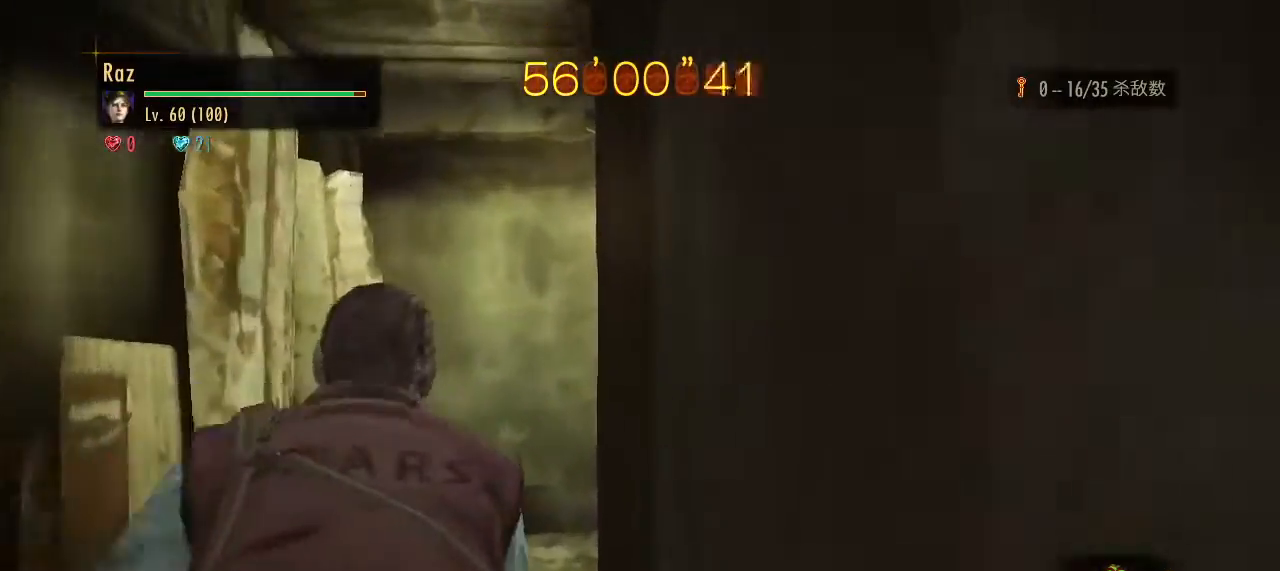
{"keys": ["alt", "w"], "mouse": [], "events": []}
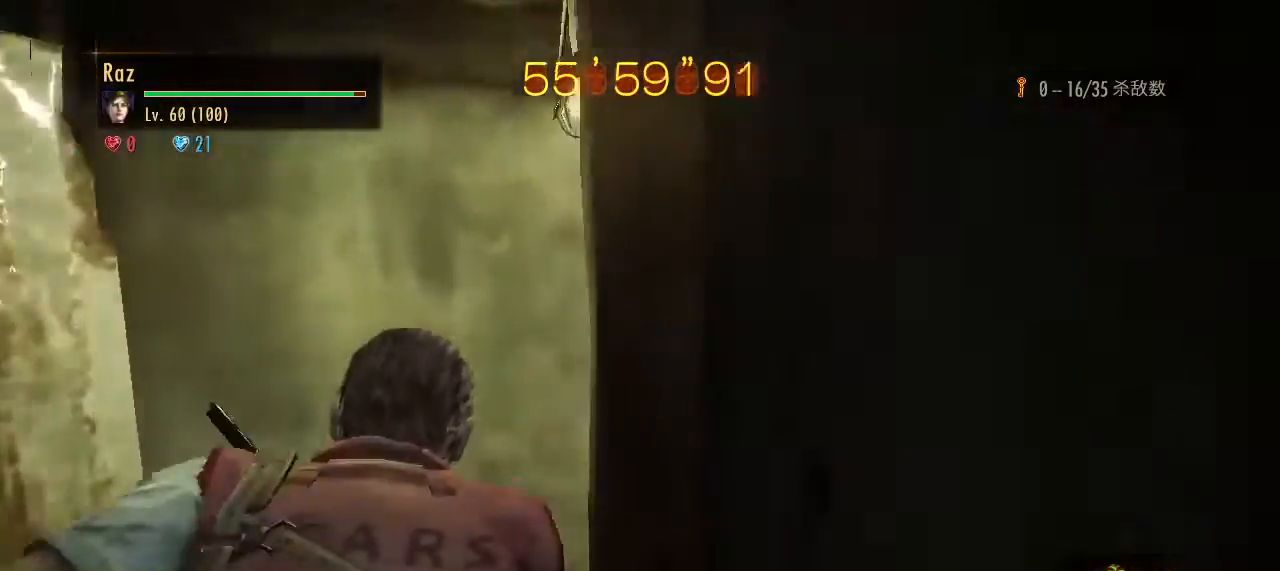
{"keys": ["alt", "w"], "mouse": [], "events": []}
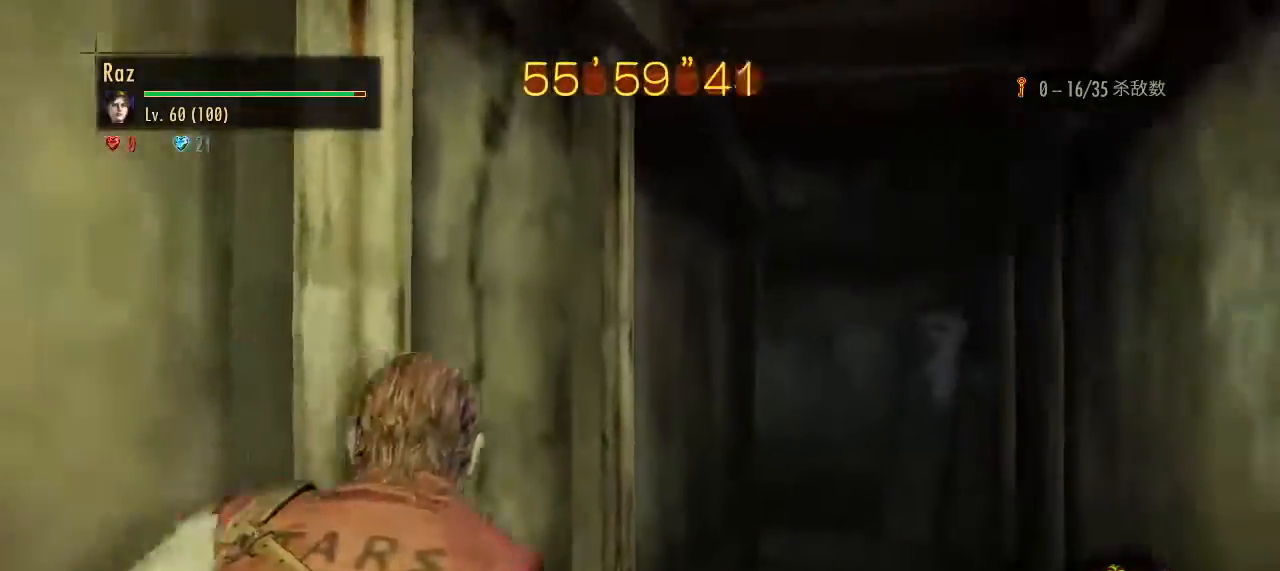
{"keys": ["alt", "w"], "mouse": [], "events": []}
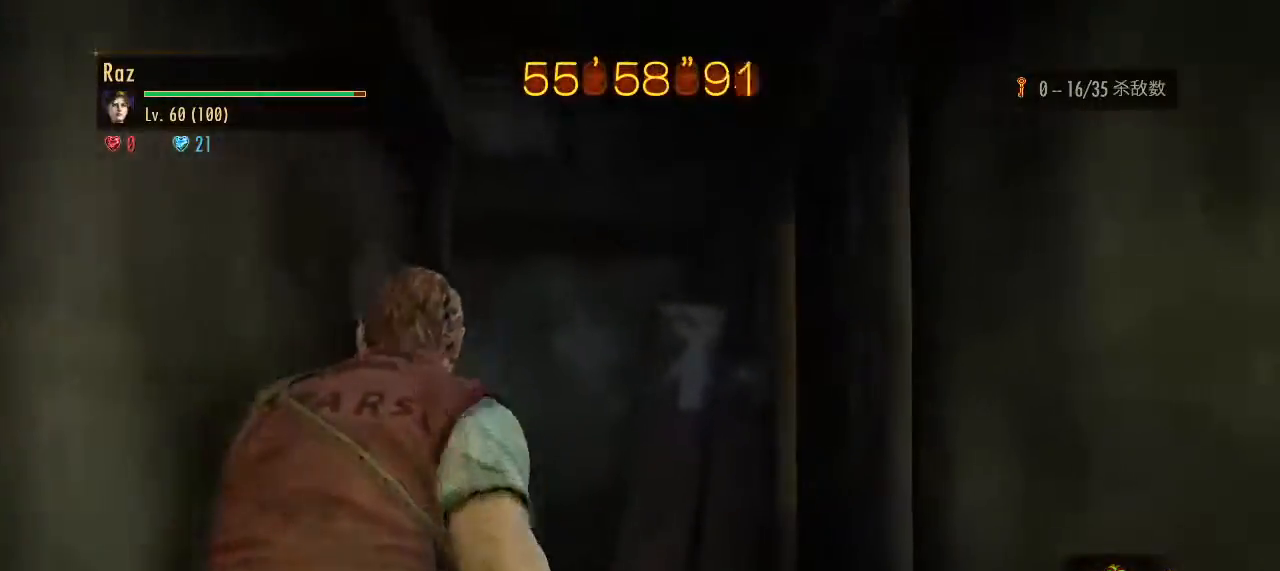
{"keys": ["alt", "w"], "mouse": [], "events": []}
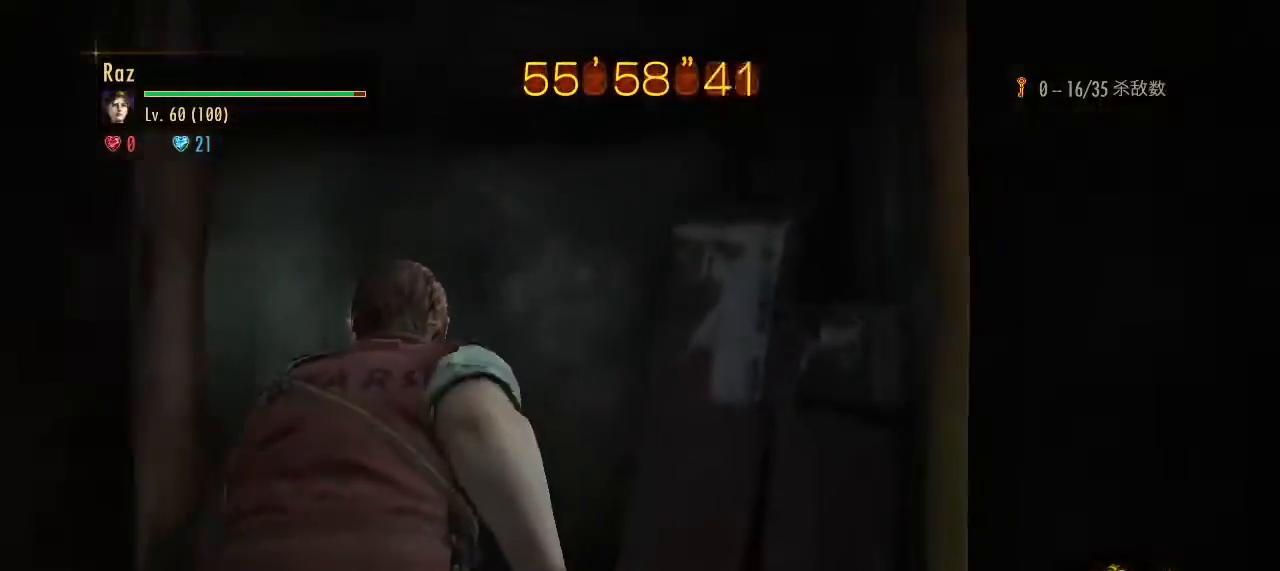
{"keys": ["w"], "mouse": [], "events": [[483, "alt", "up"]]}
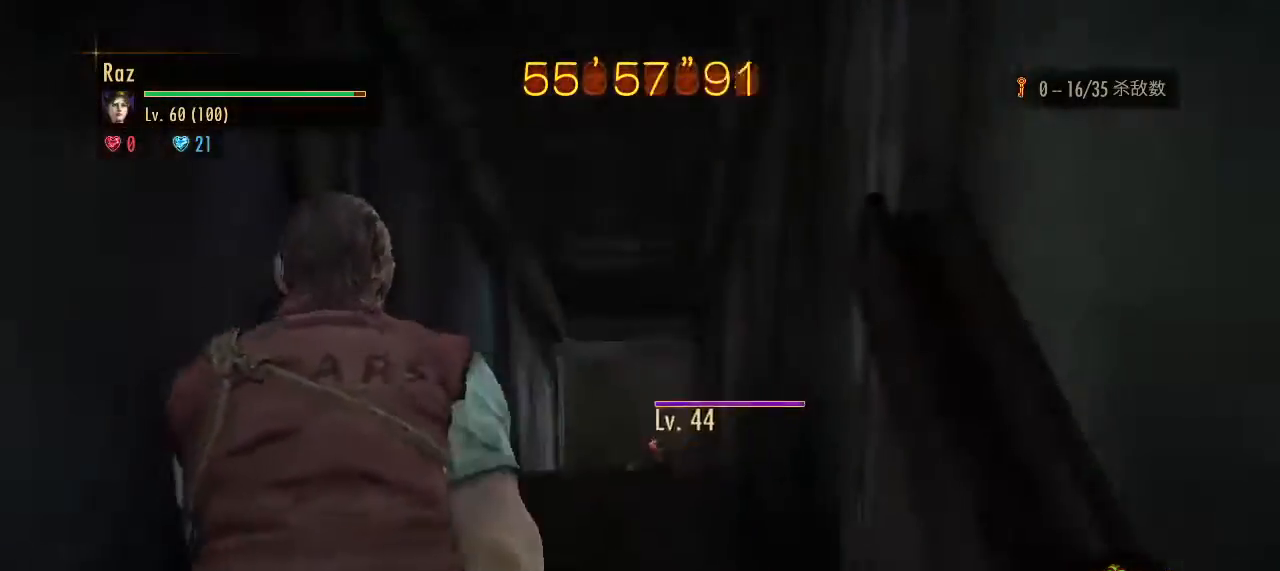
{"keys": ["alt", "w"], "mouse": [], "events": [[33, "mouse_right", "down"], [83, "mouse_left", "down"], [183, "space", "down"], [267, "mouse_left", "up"], [317, "space", "up"], [367, "mouse_right", "up"], [417, "alt", "down"]]}
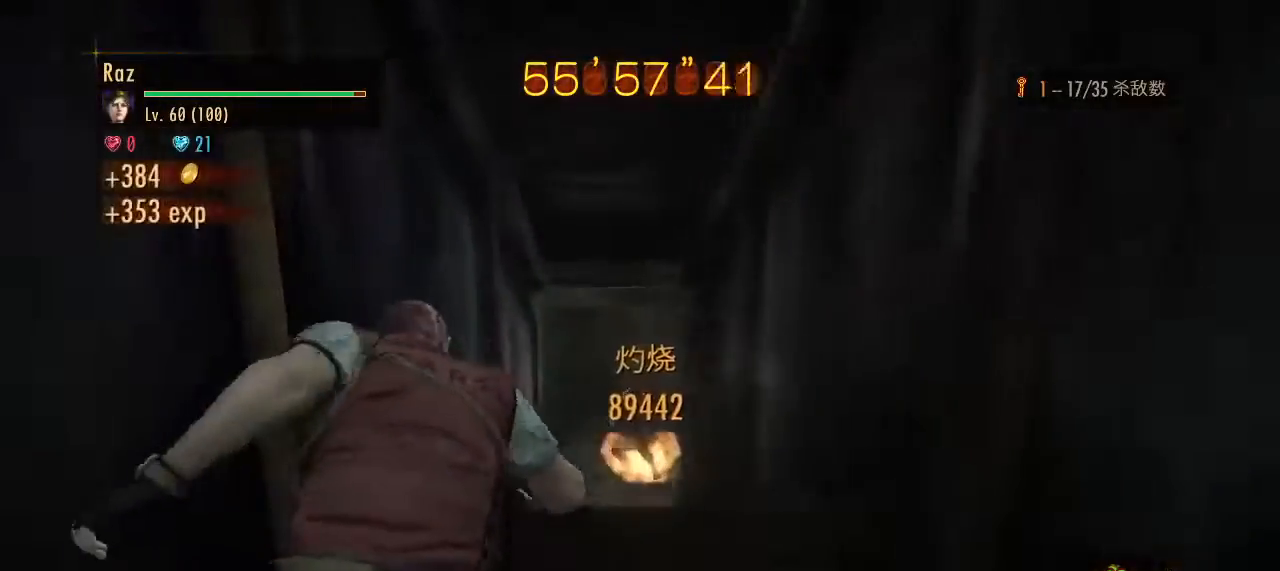
{"keys": ["w"], "mouse": [], "events": [[383, "alt", "up"]]}
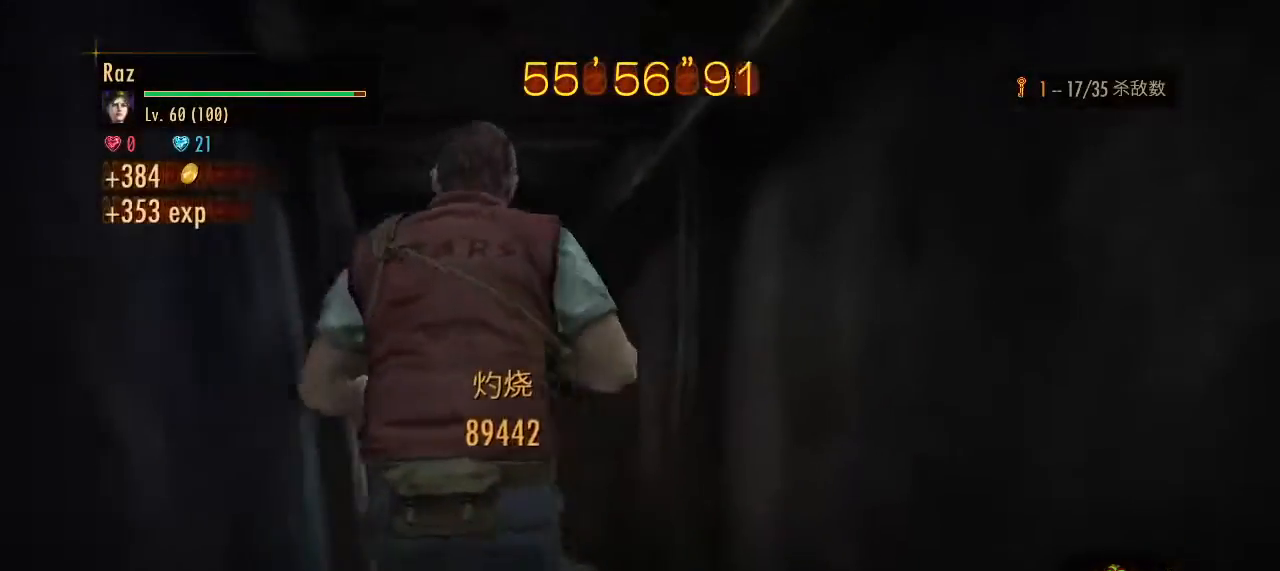
{"keys": ["alt", "w"], "mouse": [], "events": [[17, "space", "down"], [167, "space", "up"], [200, "alt", "down"]]}
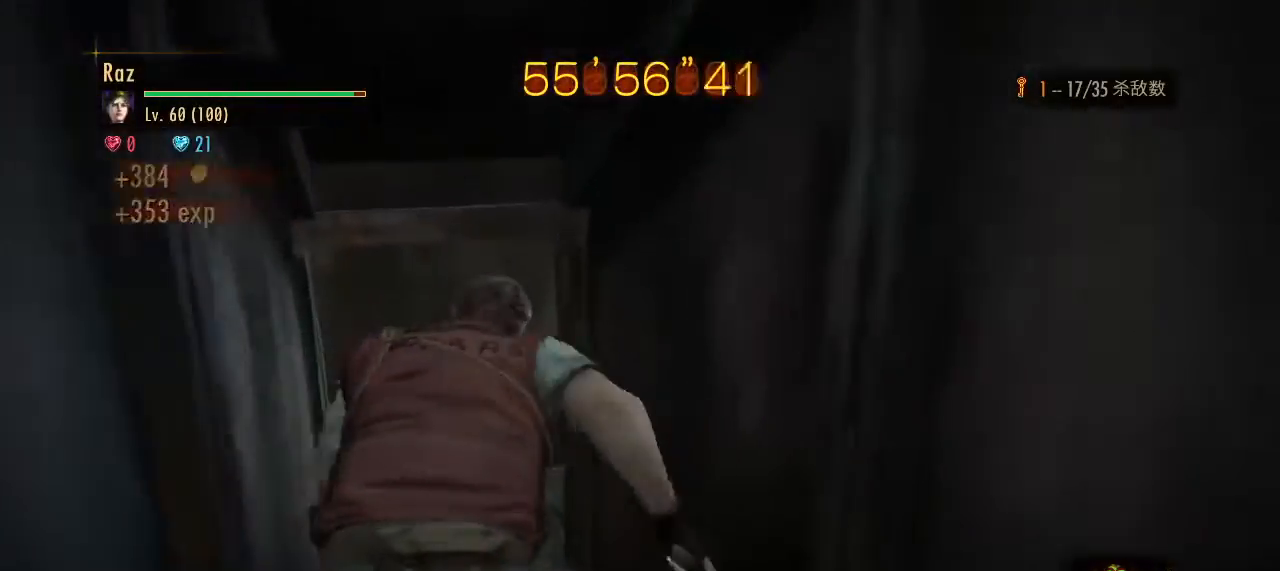
{"keys": ["w"], "mouse": [], "events": [[33, "alt", "up"], [167, "space", "down"], [500, "space", "up"]]}
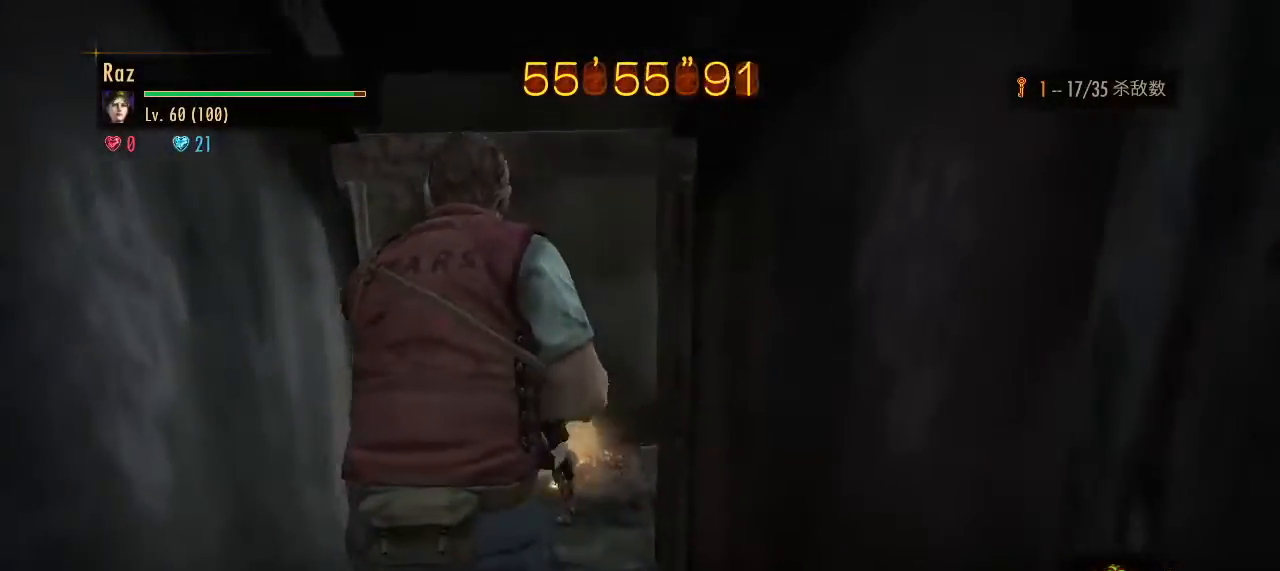
{"keys": ["alt", "w"], "mouse": [], "events": [[50, "space", "down"], [200, "space", "up"], [333, "alt", "down"]]}
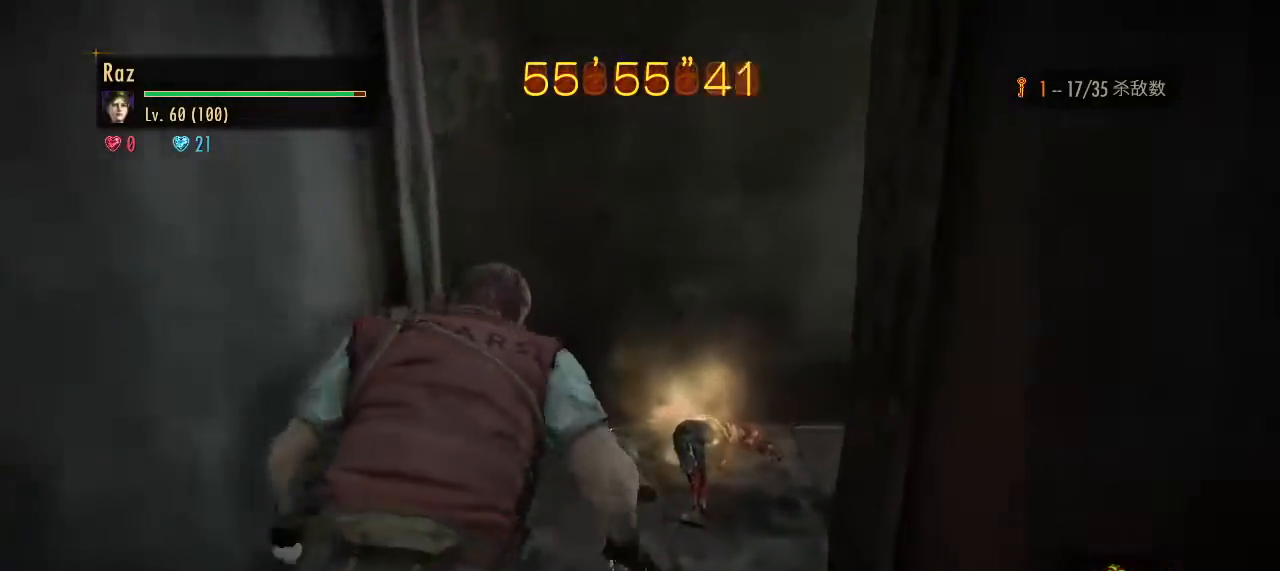
{"keys": ["alt", "w"], "mouse": [], "events": []}